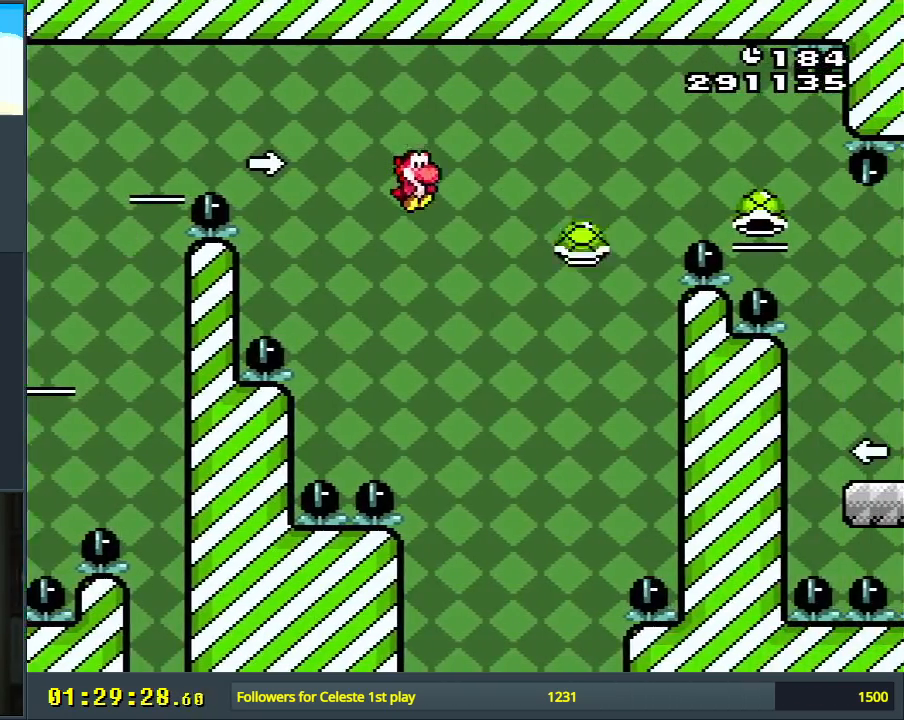
Gameplay with a controller (Nintendo layout); each line is a JSON object with the inputs held at the frame after it. "events" lists button and stick changes between this image and that frame as [ms after this image, input, new state], when the widget could be followed in between. Not read: L3 R3.
{"buttons": ["B", "Y"], "events": [[50, "B", "down"]]}
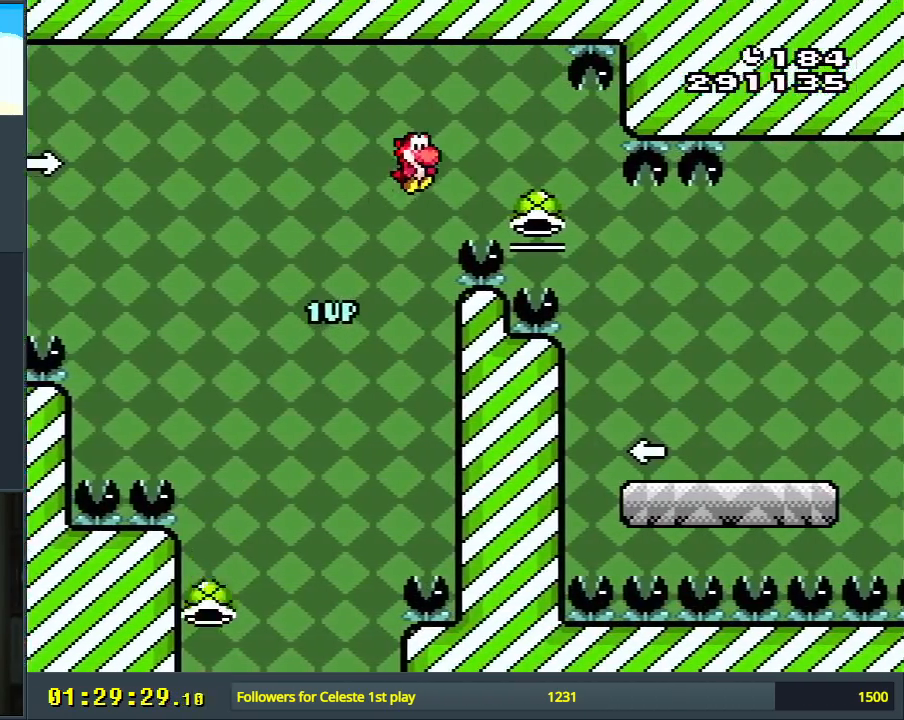
{"buttons": ["Y"], "events": [[67, "B", "up"]]}
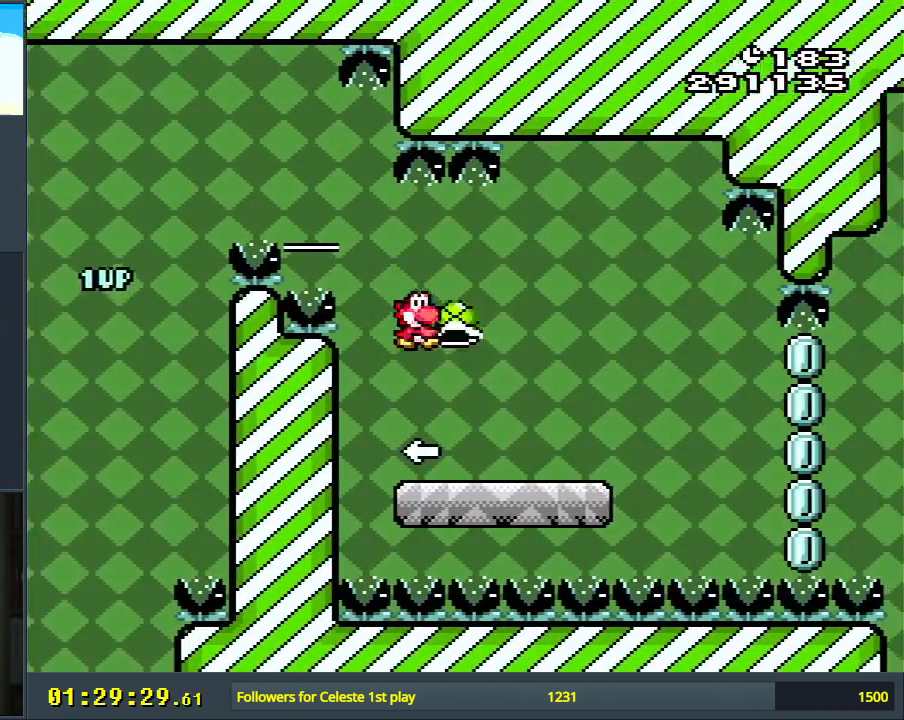
{"buttons": ["B", "Y"], "events": [[117, "DPAD_LEFT", "down"], [183, "DPAD_LEFT", "up"], [200, "Y", "up"], [283, "DPAD_RIGHT", "down"], [333, "Y", "down"], [450, "B", "down"], [483, "DPAD_RIGHT", "up"]]}
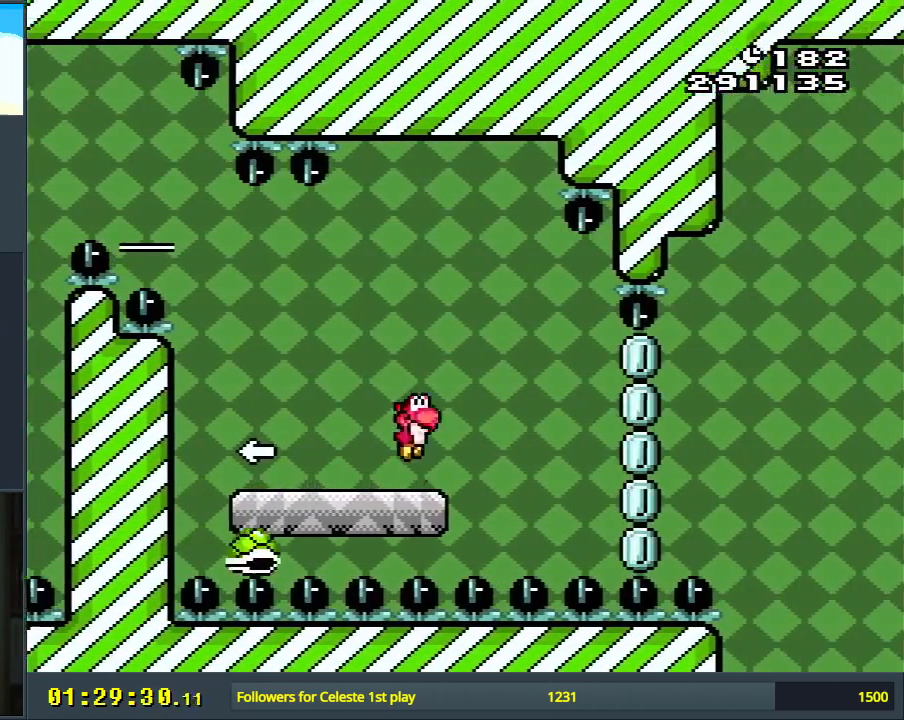
{"buttons": ["B", "Y"], "events": [[33, "B", "up"], [383, "B", "down"]]}
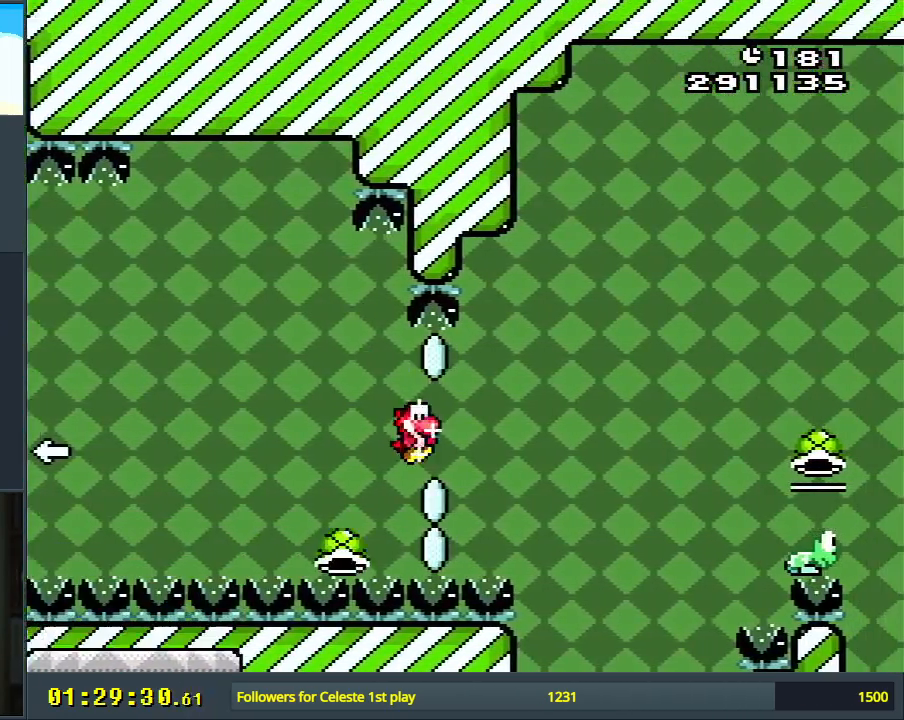
{"buttons": ["B", "Y"], "events": [[83, "DPAD_RIGHT", "down"], [433, "DPAD_RIGHT", "up"]]}
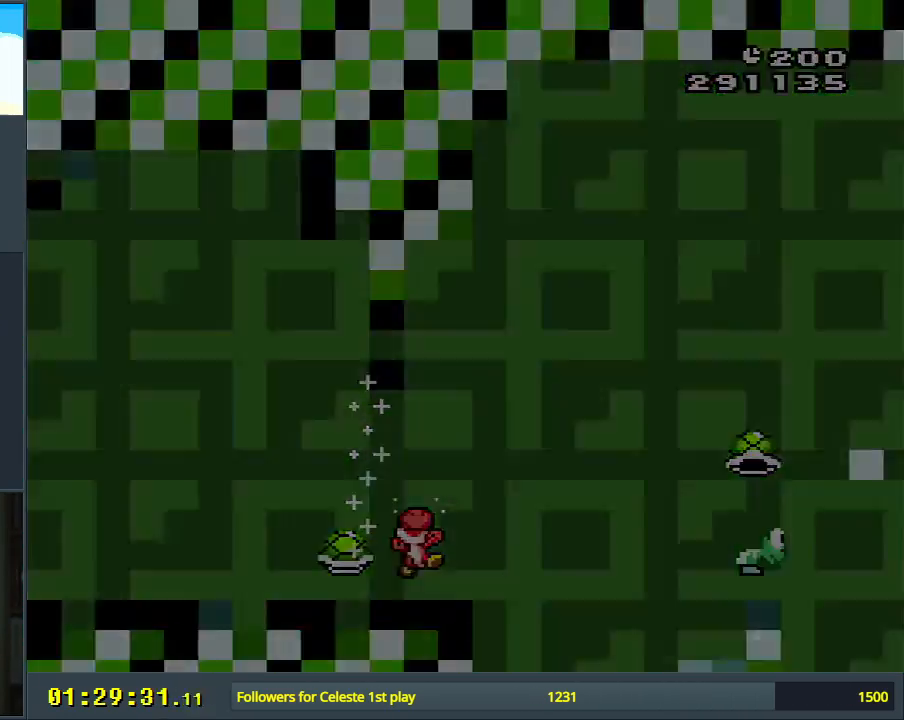
{"buttons": [], "events": [[50, "Y", "up"], [83, "B", "up"]]}
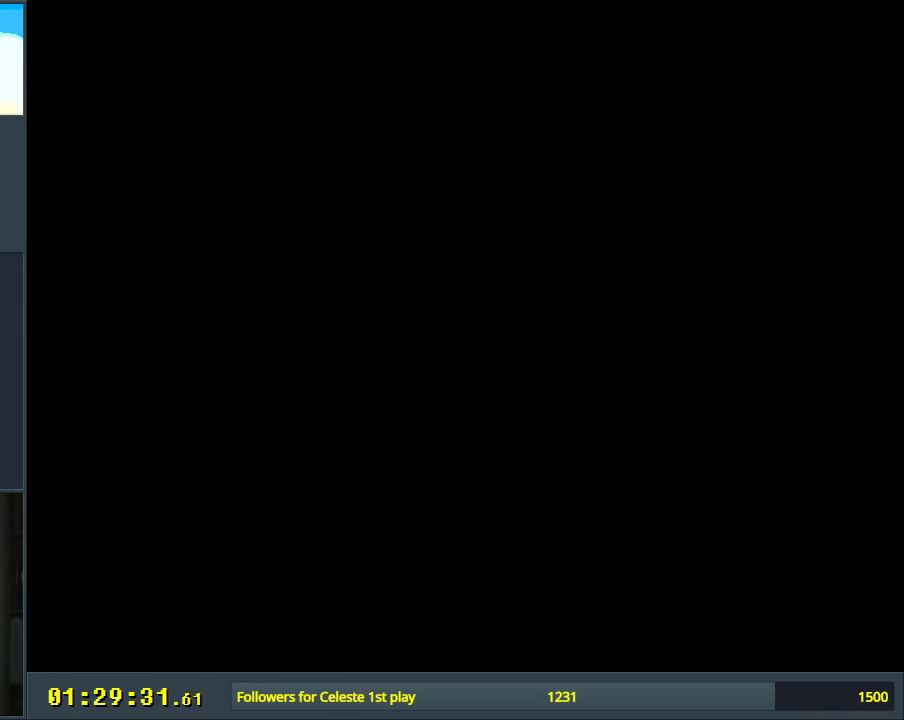
{"buttons": ["B", "Y"], "events": [[17, "Y", "down"], [67, "B", "down"], [417, "B", "up"], [500, "B", "down"]]}
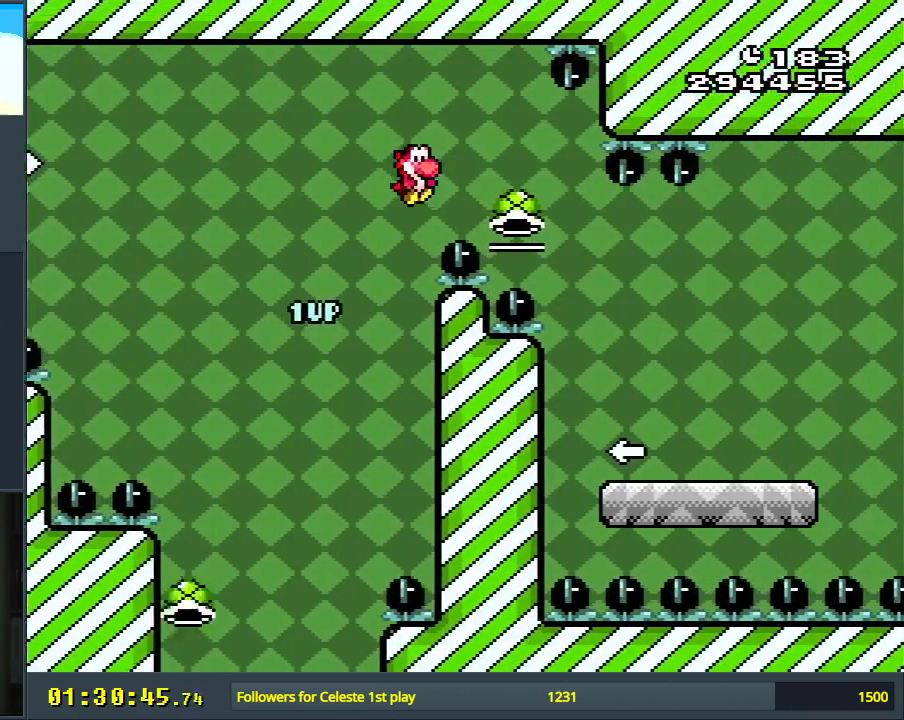
{"buttons": ["Y"], "events": [[150, "B", "up"]]}
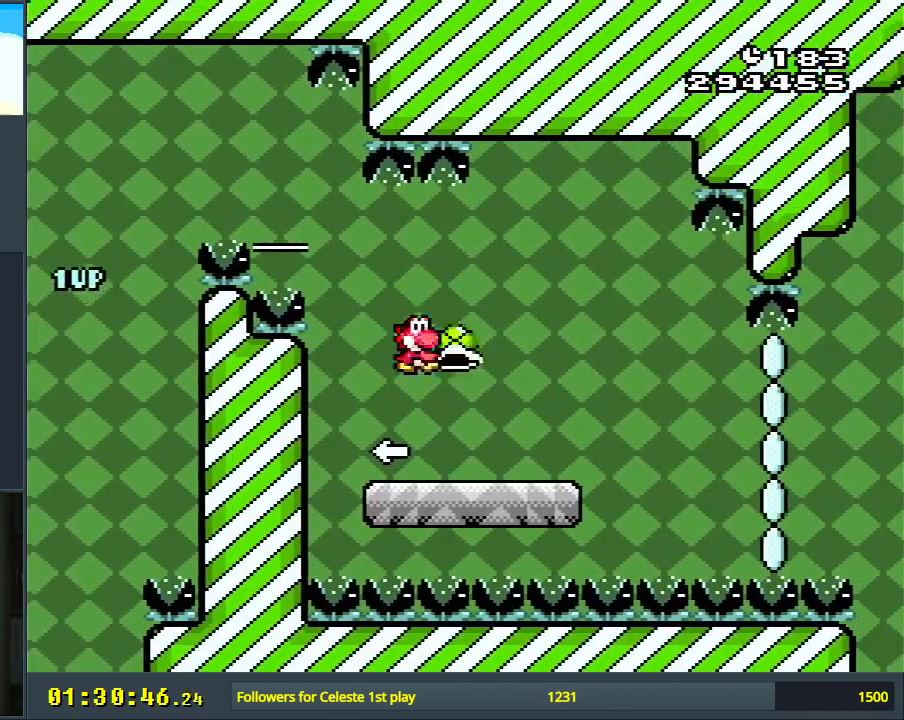
{"buttons": ["Y", "DPAD_RIGHT"], "events": [[100, "DPAD_LEFT", "down"], [150, "DPAD_LEFT", "up"], [150, "Y", "up"], [283, "Y", "down"], [400, "DPAD_RIGHT", "down"]]}
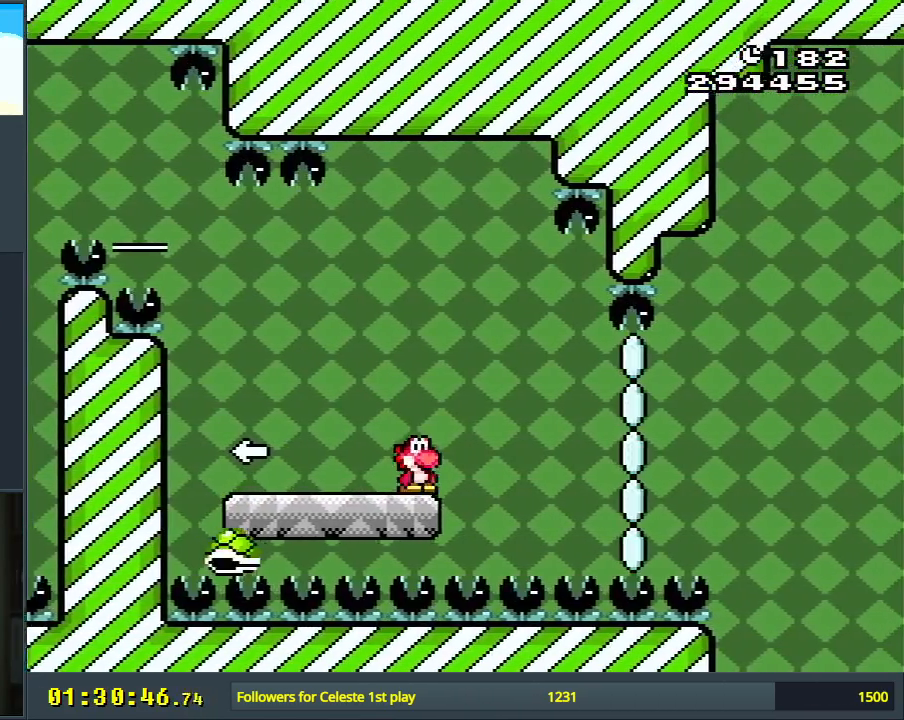
{"buttons": ["B", "Y"], "events": [[33, "B", "down"], [100, "DPAD_RIGHT", "up"], [150, "B", "up"], [467, "B", "down"]]}
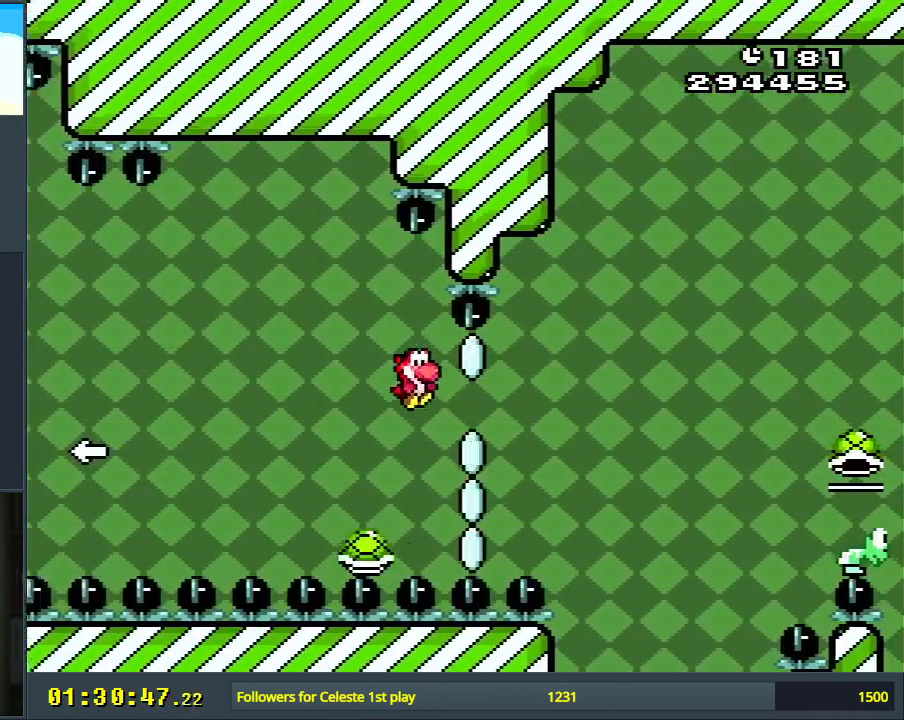
{"buttons": ["B", "Y", "DPAD_RIGHT"], "events": [[100, "DPAD_RIGHT", "down"]]}
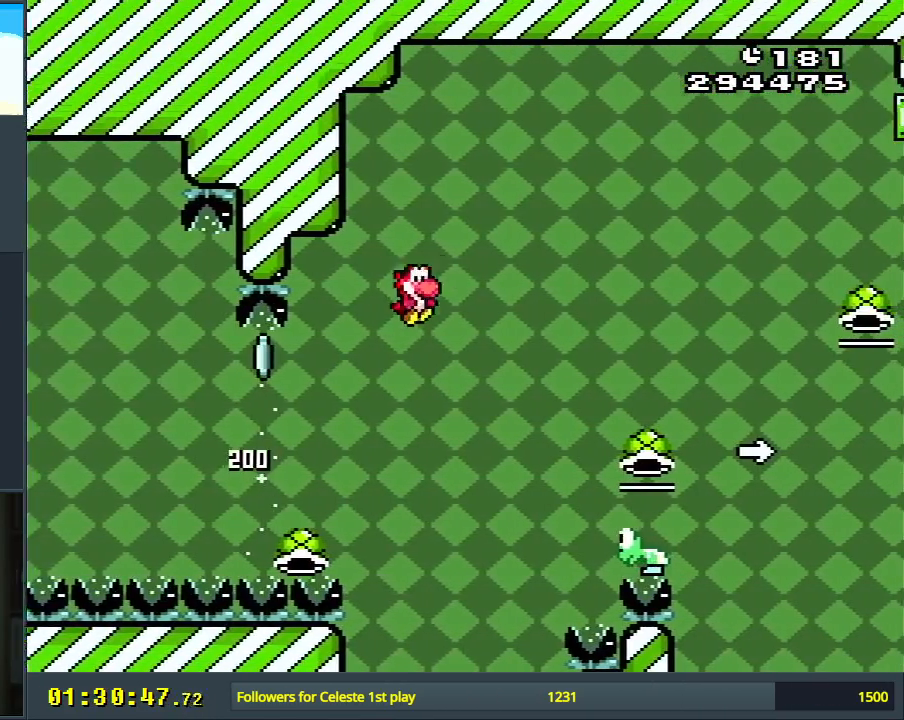
{"buttons": ["B", "Y", "DPAD_LEFT"], "events": [[67, "DPAD_RIGHT", "up"], [200, "B", "up"], [400, "DPAD_LEFT", "down"], [417, "B", "down"]]}
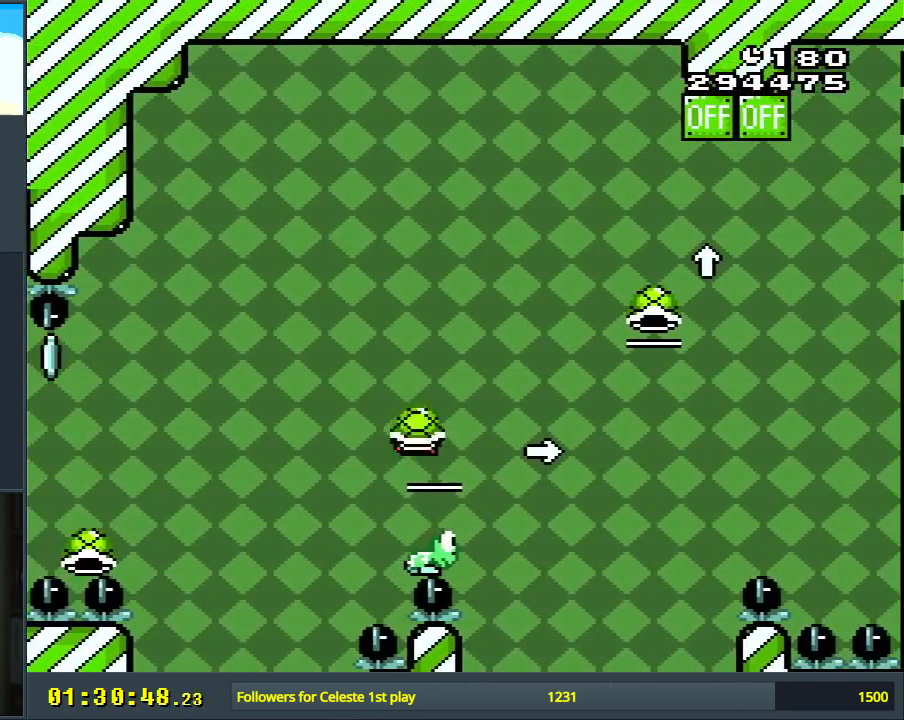
{"buttons": ["B", "Y", "DPAD_RIGHT"], "events": [[17, "DPAD_LEFT", "up"], [67, "DPAD_RIGHT", "down"], [350, "Y", "up"], [450, "Y", "down"]]}
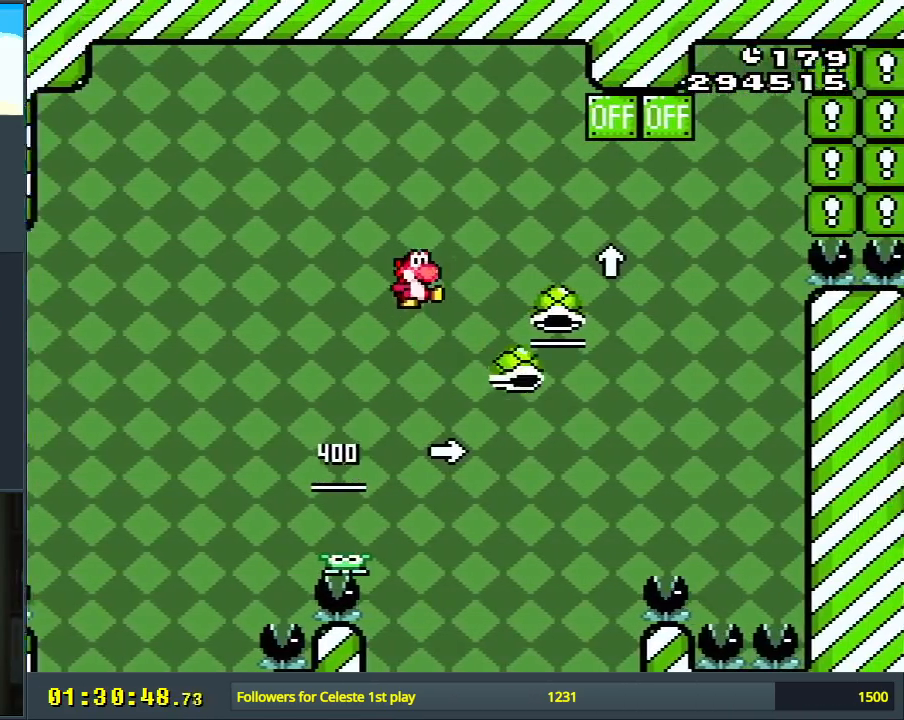
{"buttons": ["B", "Y"], "events": [[183, "DPAD_UP", "down"], [350, "Y", "up"], [483, "Y", "down"], [500, "DPAD_RIGHT", "up"], [500, "DPAD_UP", "up"]]}
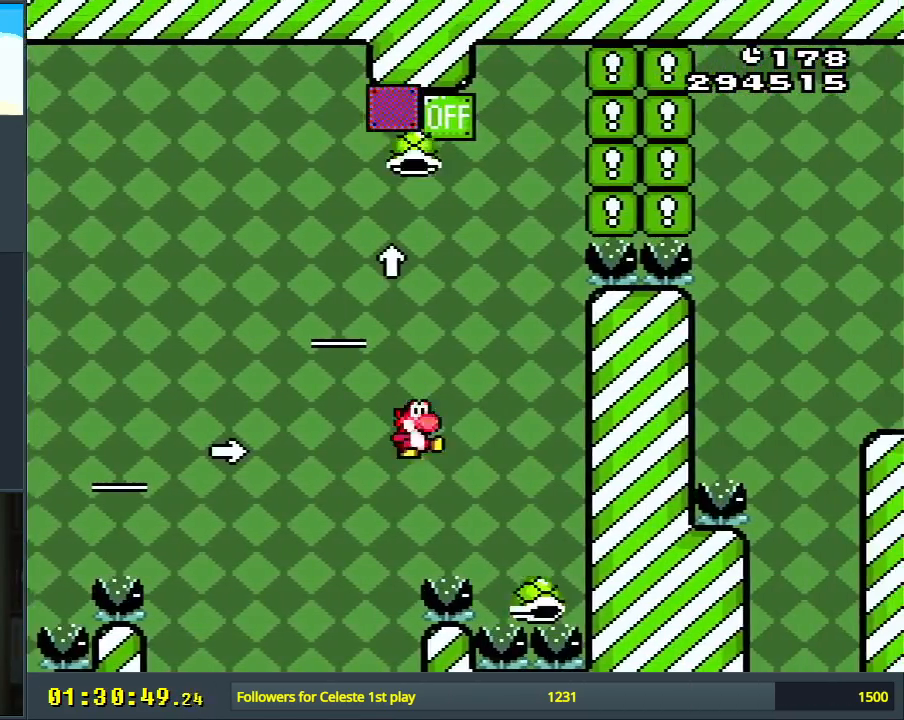
{"buttons": ["B", "Y"], "events": [[150, "DPAD_LEFT", "down"], [350, "DPAD_LEFT", "up"]]}
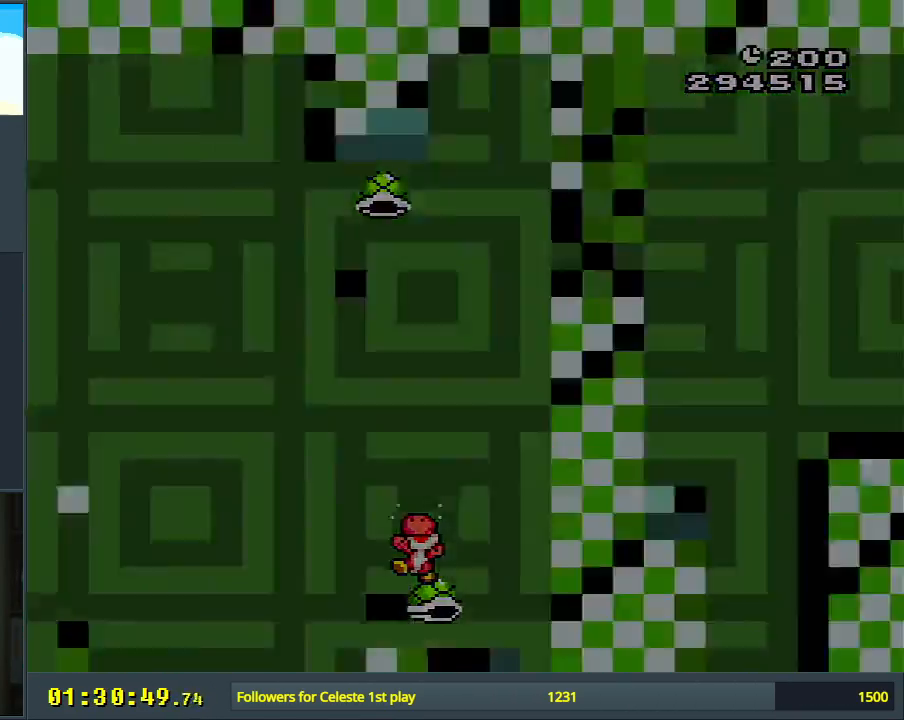
{"buttons": [], "events": [[67, "Y", "up"], [117, "B", "up"]]}
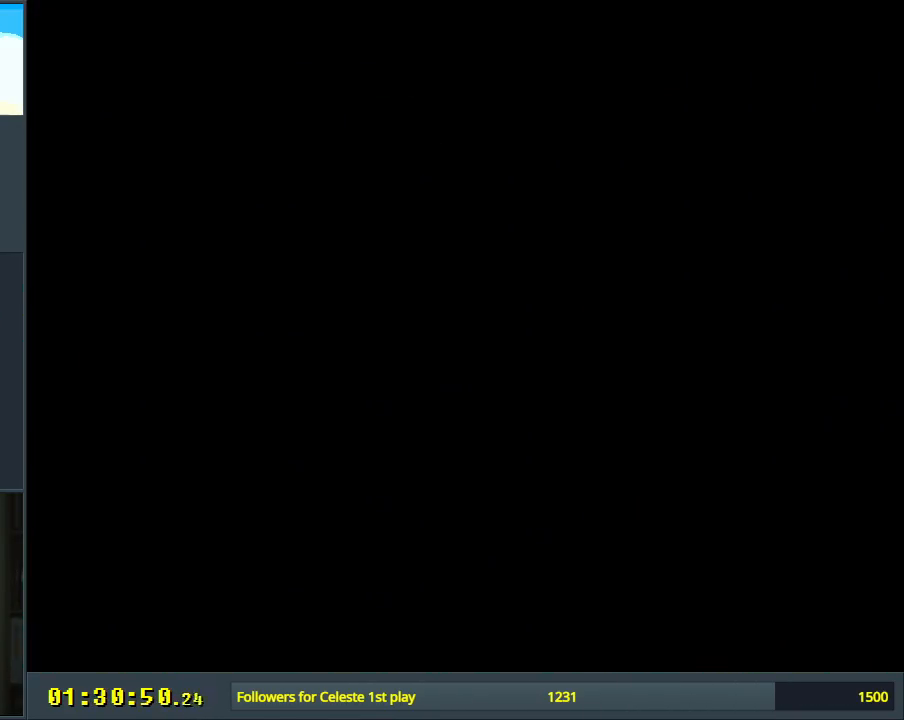
{"buttons": ["B", "Y"], "events": [[417, "B", "down"], [433, "Y", "down"]]}
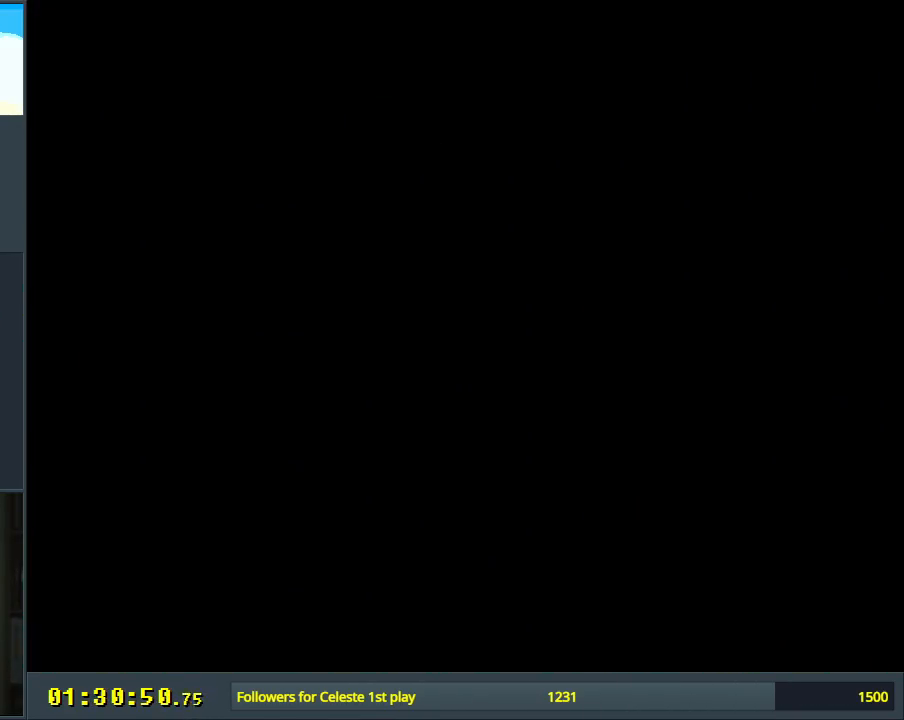
{"buttons": ["B", "Y"], "events": []}
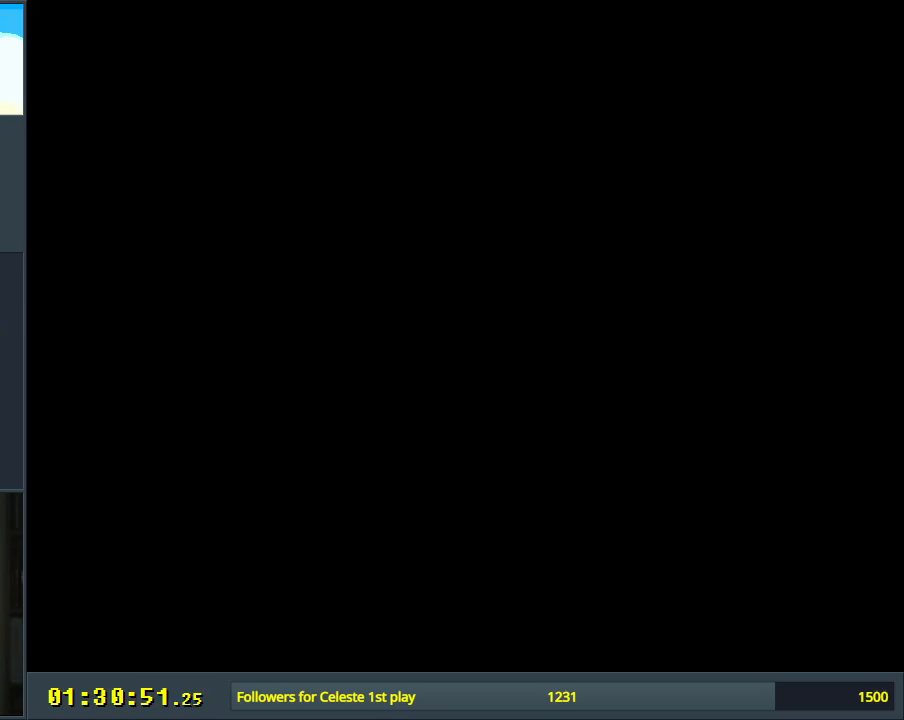
{"buttons": ["B", "Y", "DPAD_RIGHT"], "events": [[133, "DPAD_RIGHT", "down"], [300, "DPAD_RIGHT", "up"], [450, "DPAD_RIGHT", "down"]]}
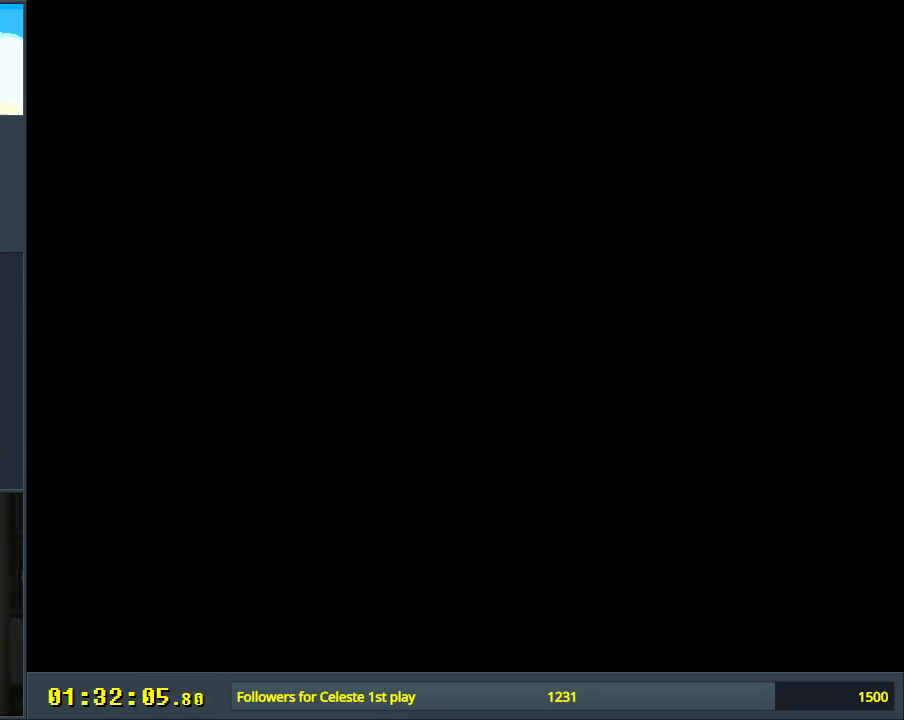
{"buttons": ["B", "Y", "DPAD_RIGHT"], "events": []}
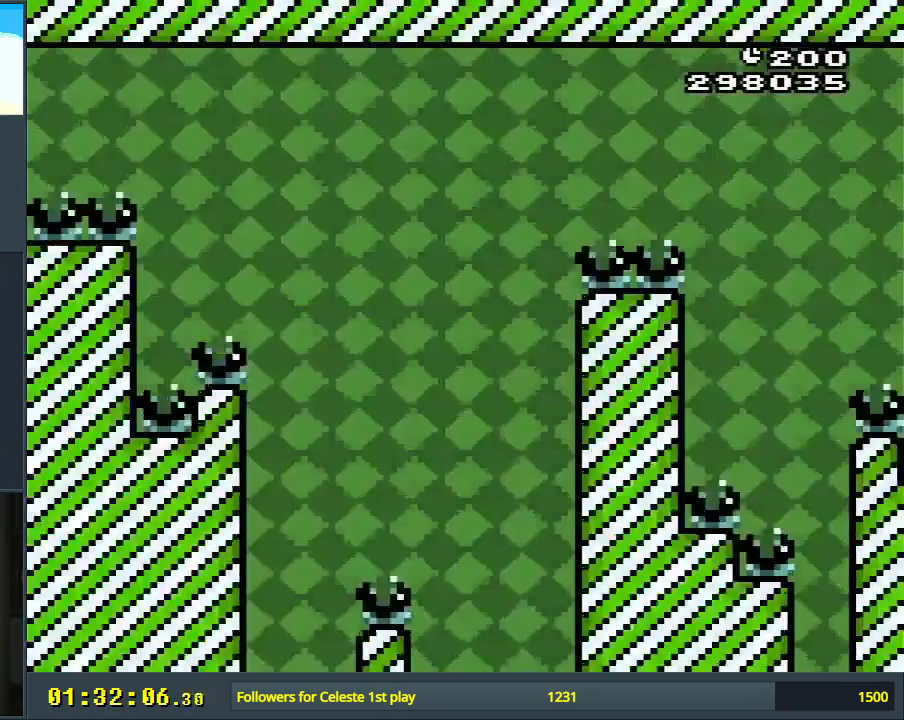
{"buttons": ["B", "Y", "DPAD_LEFT"], "events": [[367, "DPAD_RIGHT", "up"], [433, "DPAD_LEFT", "down"]]}
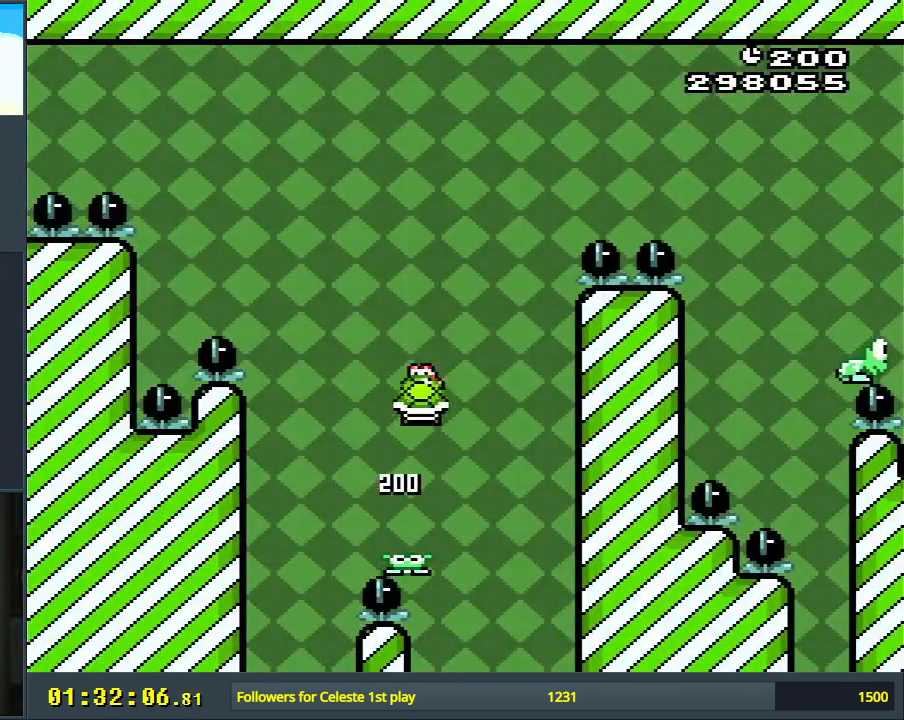
{"buttons": ["B", "Y", "DPAD_RIGHT"], "events": [[83, "DPAD_LEFT", "up"], [150, "DPAD_RIGHT", "down"], [233, "DPAD_RIGHT", "up"], [250, "Y", "up"], [367, "Y", "down"], [383, "DPAD_RIGHT", "down"]]}
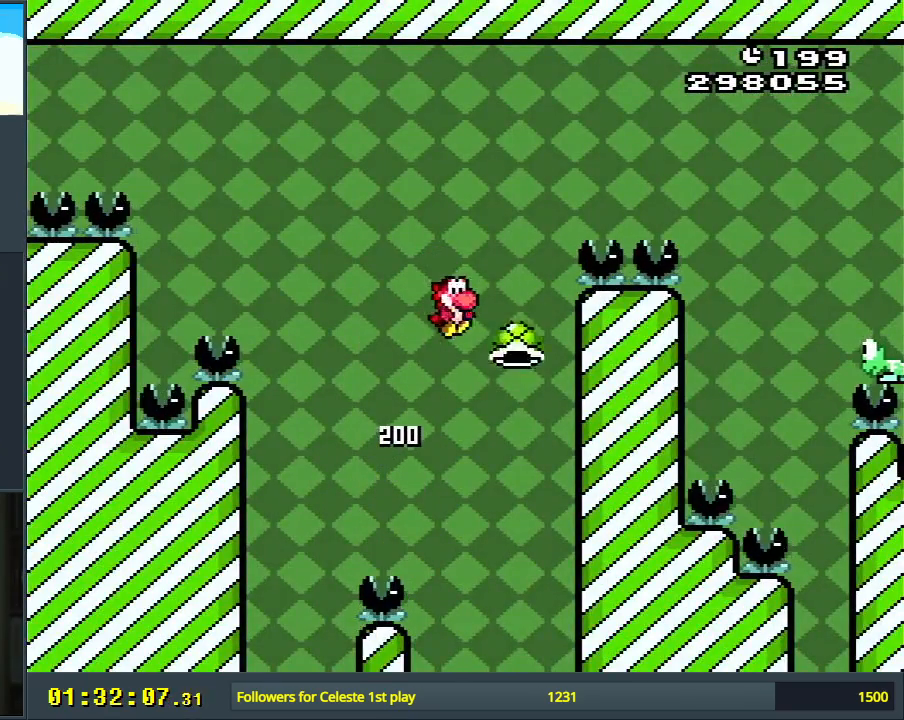
{"buttons": ["B", "Y", "DPAD_RIGHT"], "events": []}
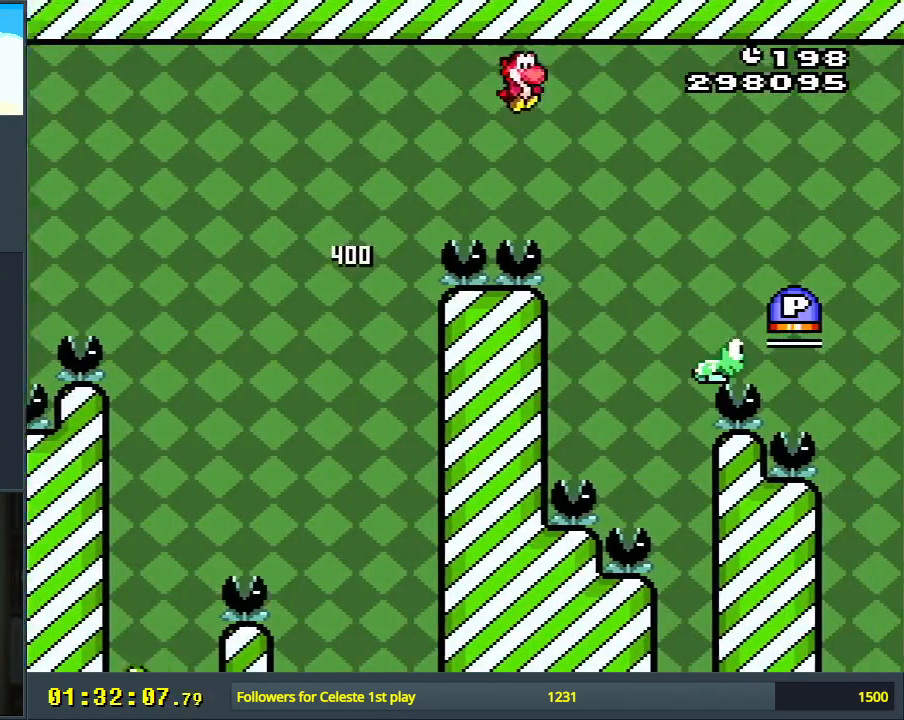
{"buttons": ["B", "Y", "DPAD_UP", "DPAD_RIGHT"], "events": [[67, "B", "up"], [200, "B", "down"], [500, "DPAD_UP", "down"]]}
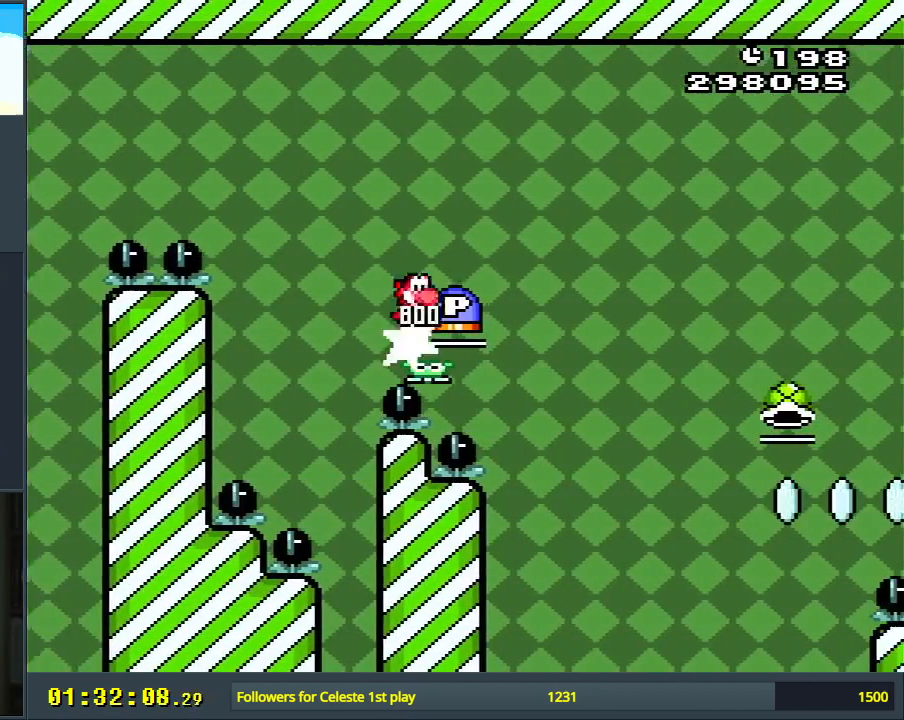
{"buttons": ["B"], "events": [[100, "DPAD_RIGHT", "up"], [150, "Y", "up"], [200, "DPAD_UP", "up"], [300, "B", "up"], [450, "B", "down"]]}
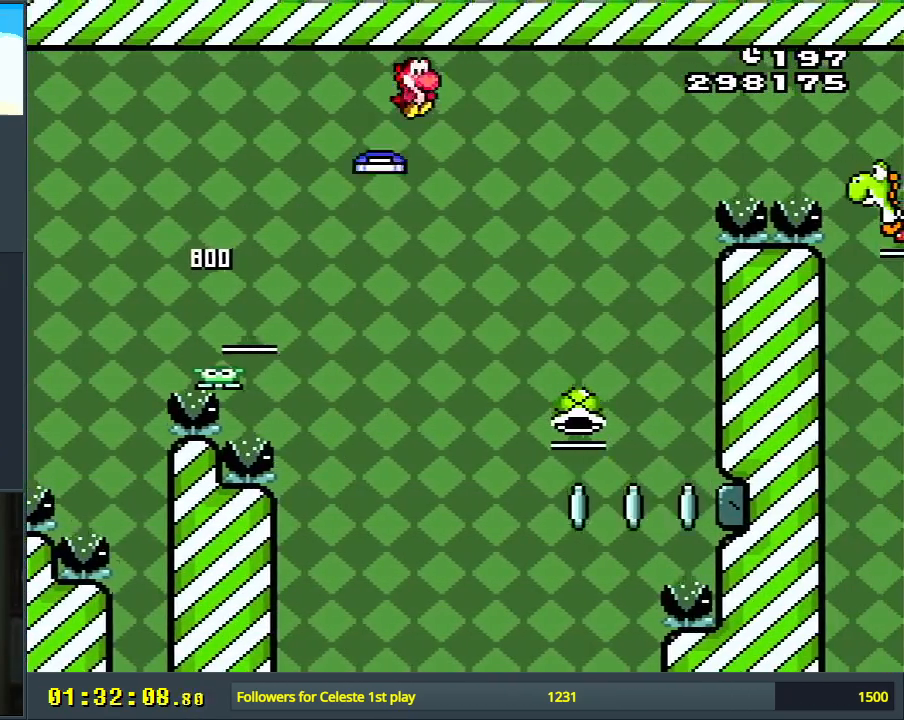
{"buttons": ["B", "Y", "DPAD_RIGHT"], "events": [[50, "Y", "down"], [167, "DPAD_RIGHT", "down"], [250, "DPAD_UP", "down"], [500, "DPAD_UP", "up"]]}
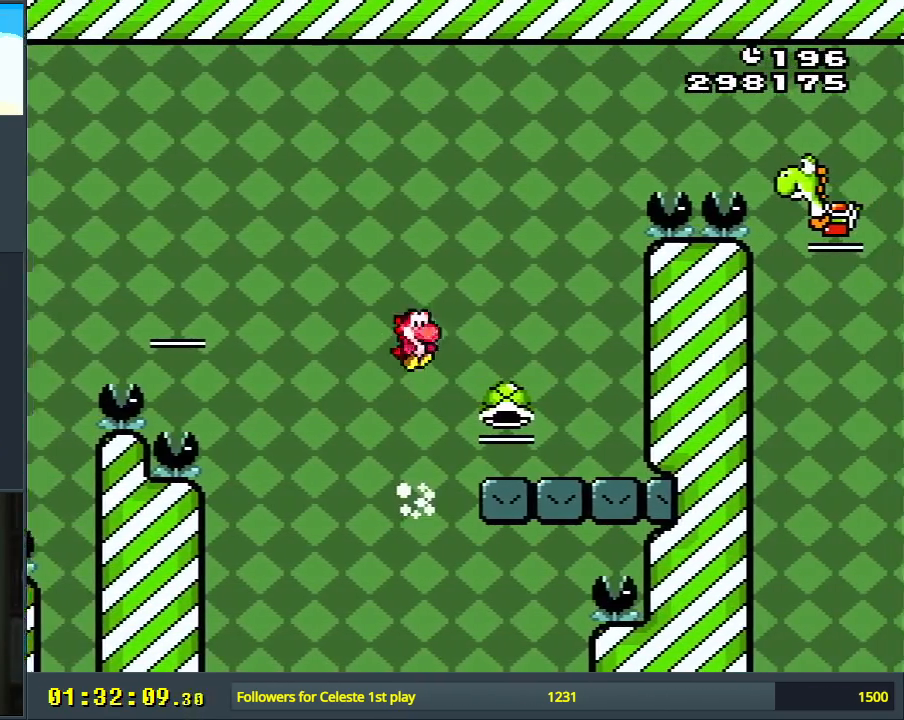
{"buttons": ["B", "Y"], "events": [[117, "B", "up"], [133, "DPAD_RIGHT", "up"], [217, "DPAD_LEFT", "down"], [267, "B", "down"], [417, "DPAD_LEFT", "up"]]}
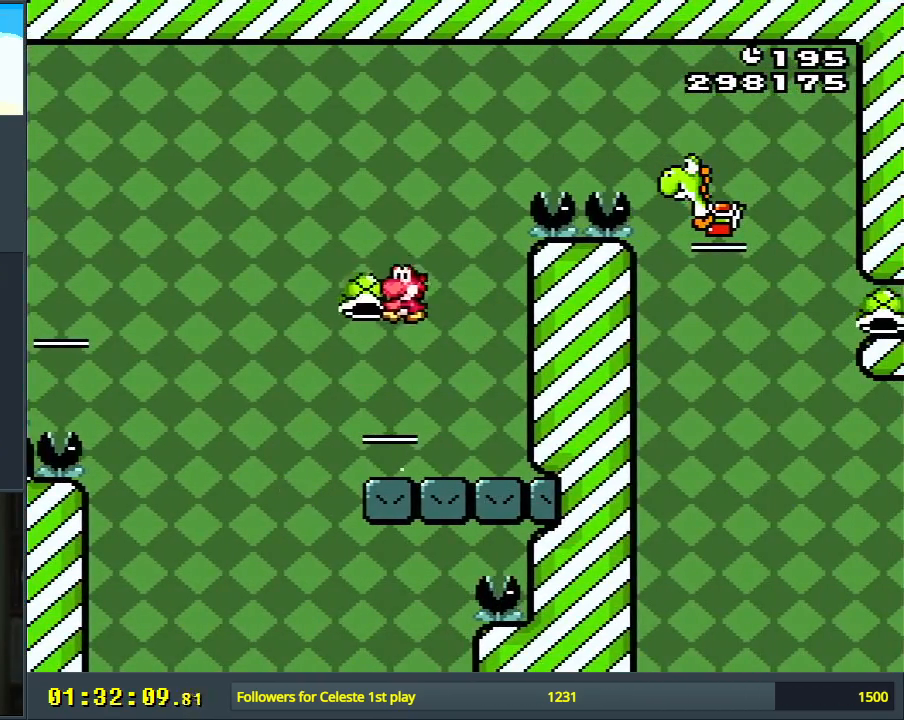
{"buttons": ["B", "Y", "DPAD_RIGHT"], "events": [[67, "DPAD_RIGHT", "down"], [150, "DPAD_RIGHT", "up"], [183, "Y", "up"], [300, "Y", "down"], [317, "DPAD_RIGHT", "down"]]}
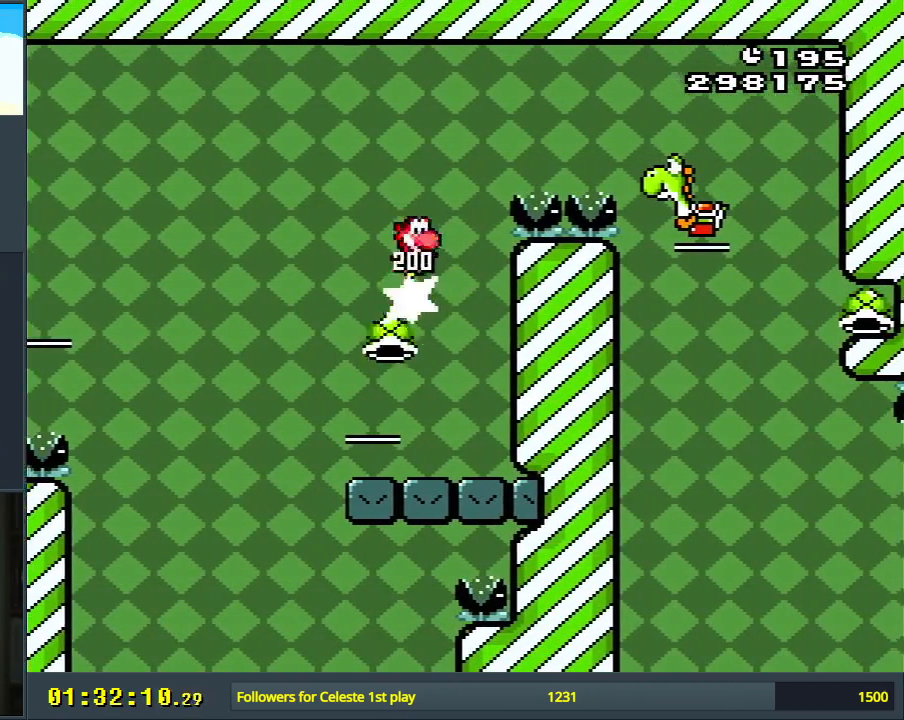
{"buttons": ["B", "Y"], "events": [[483, "DPAD_RIGHT", "up"]]}